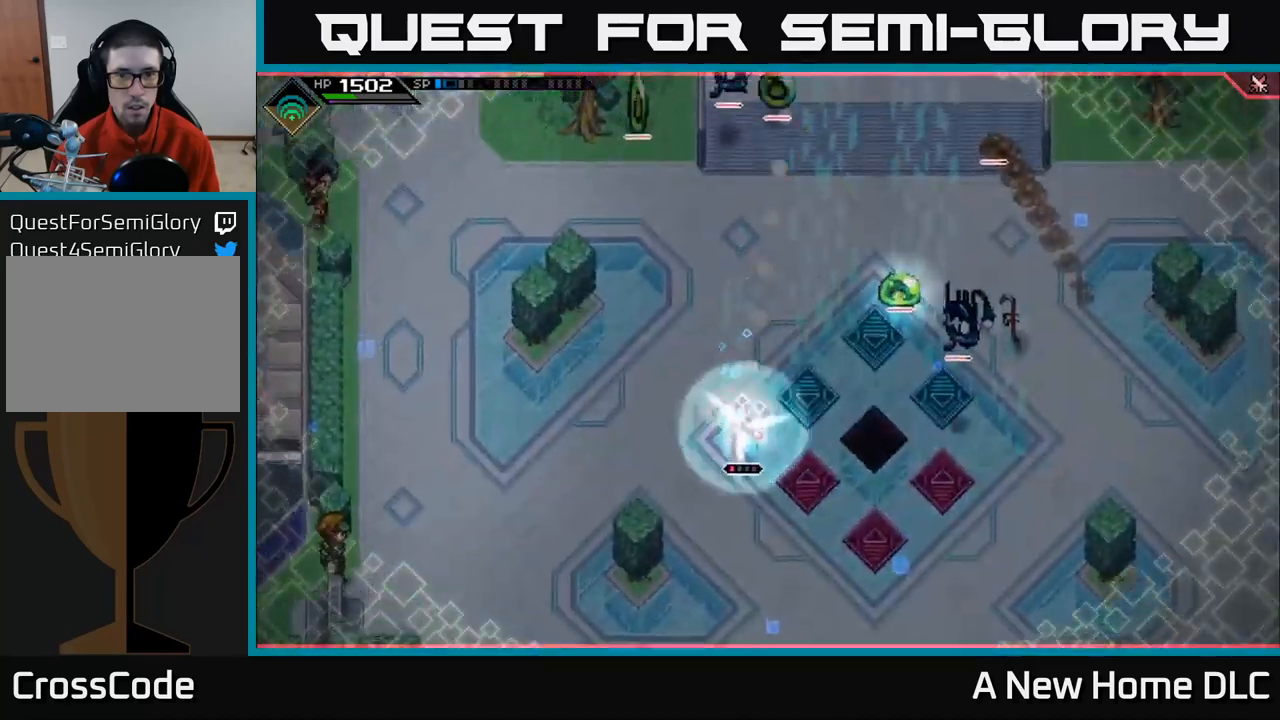
Gameplay with a controller (Xbox layout); each line is a JSON object with the inputs held at the frame after it. "events" lists button and stick changes between this image and that frame as [ms after this image, input, new state], when the widget could be followed in between.
{"buttons": [], "left_stick": "down-left", "right_stick": "up-right", "events": [[134, "right_stick", "up-right"], [150, "R2", "up"], [484, "left_stick", "down-left"]]}
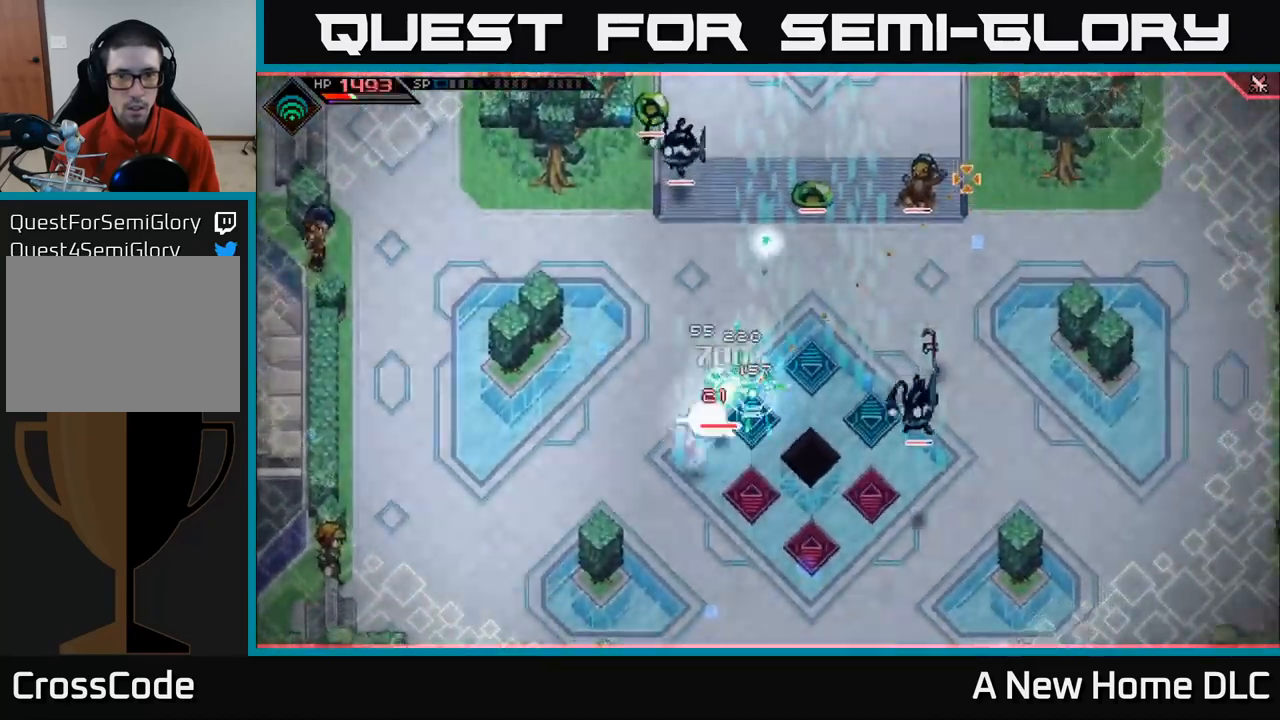
{"buttons": [], "left_stick": "down-right", "right_stick": "up-right", "events": [[484, "left_stick", "down-right"]]}
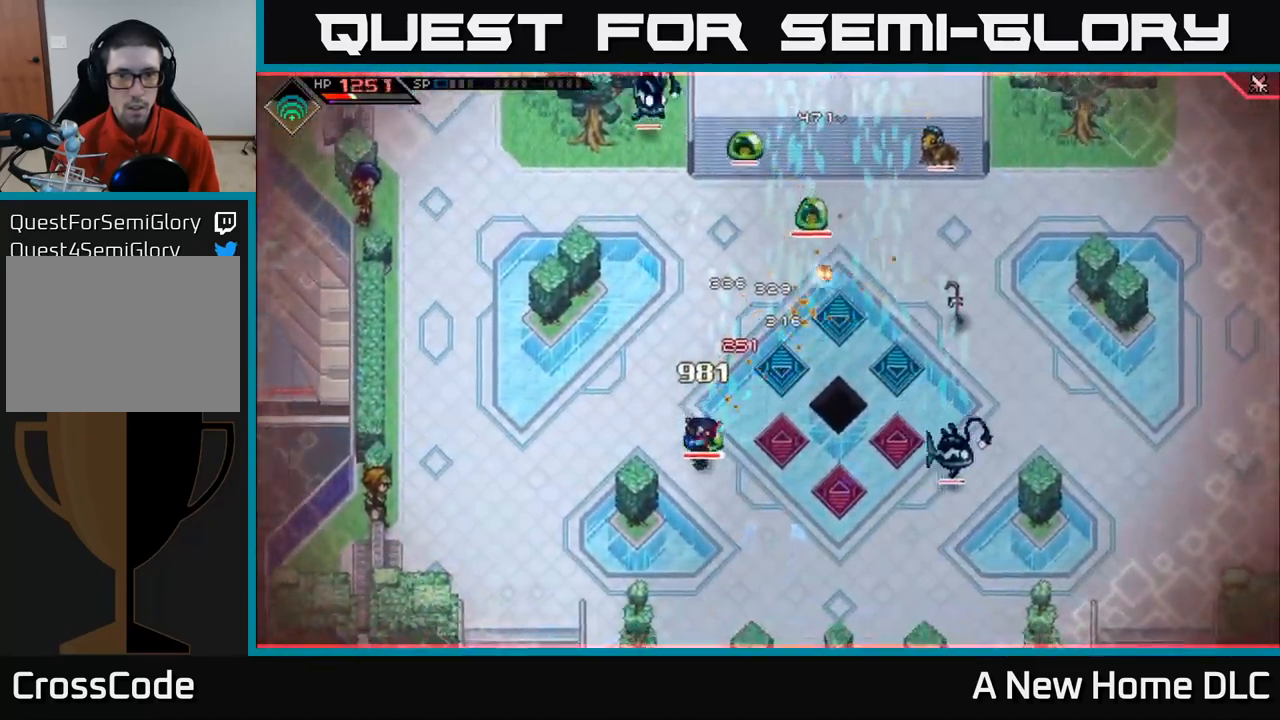
{"buttons": [], "left_stick": "right", "right_stick": "center", "events": [[34, "right_stick", "center"], [67, "X", "down"], [167, "X", "up"], [217, "left_stick", "up-right"], [250, "X", "down"], [317, "X", "up"], [350, "left_stick", "right"]]}
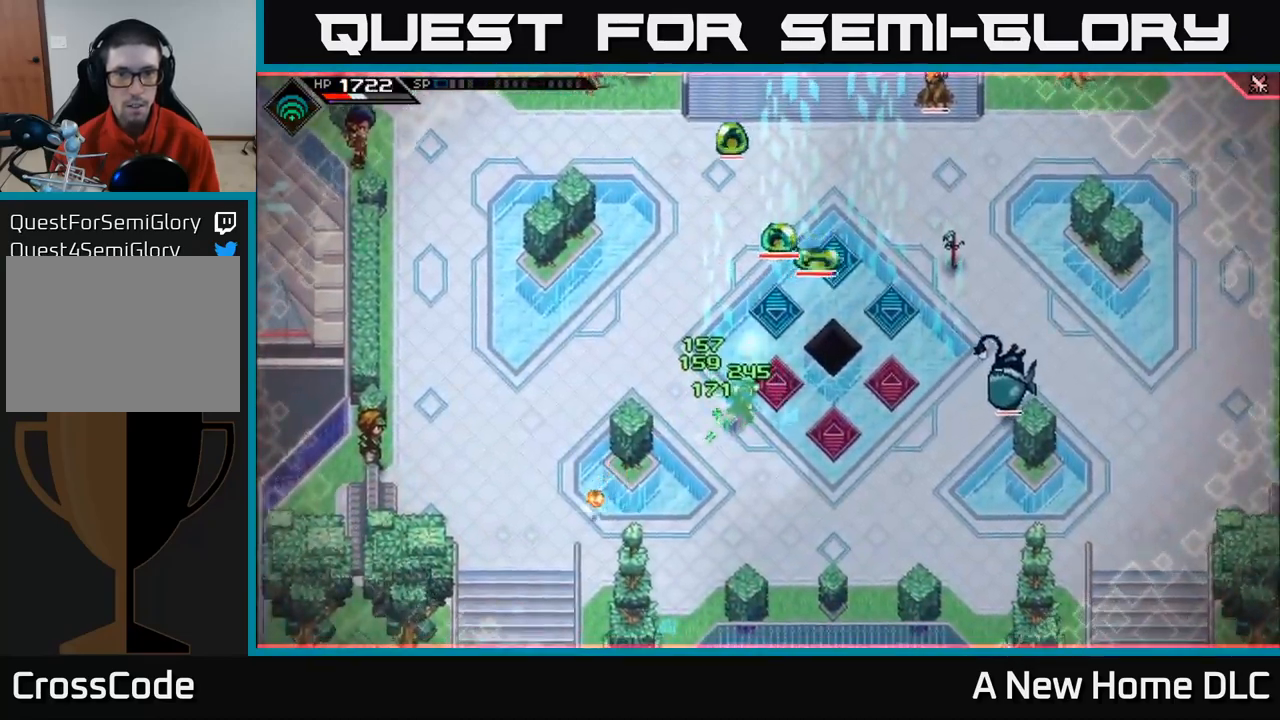
{"buttons": ["R2"], "left_stick": "down-right", "right_stick": "up", "events": [[150, "left_stick", "down-right"], [184, "L1", "down"], [334, "L1", "up"], [417, "right_stick", "up"], [467, "R2", "down"]]}
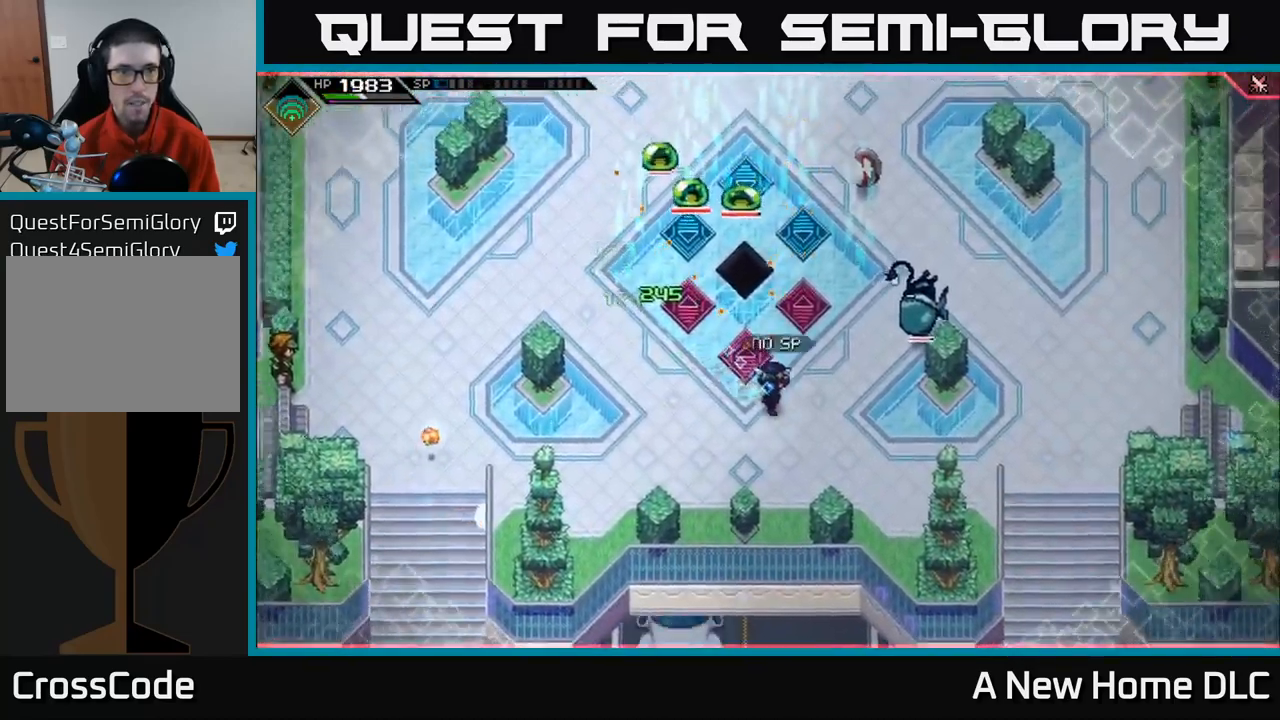
{"buttons": [], "left_stick": "down-right", "right_stick": "up-left", "events": [[34, "left_stick", "center"], [100, "R2", "up"], [167, "right_stick", "up-left"], [400, "R1", "down"], [450, "left_stick", "down-right"], [467, "R1", "up"]]}
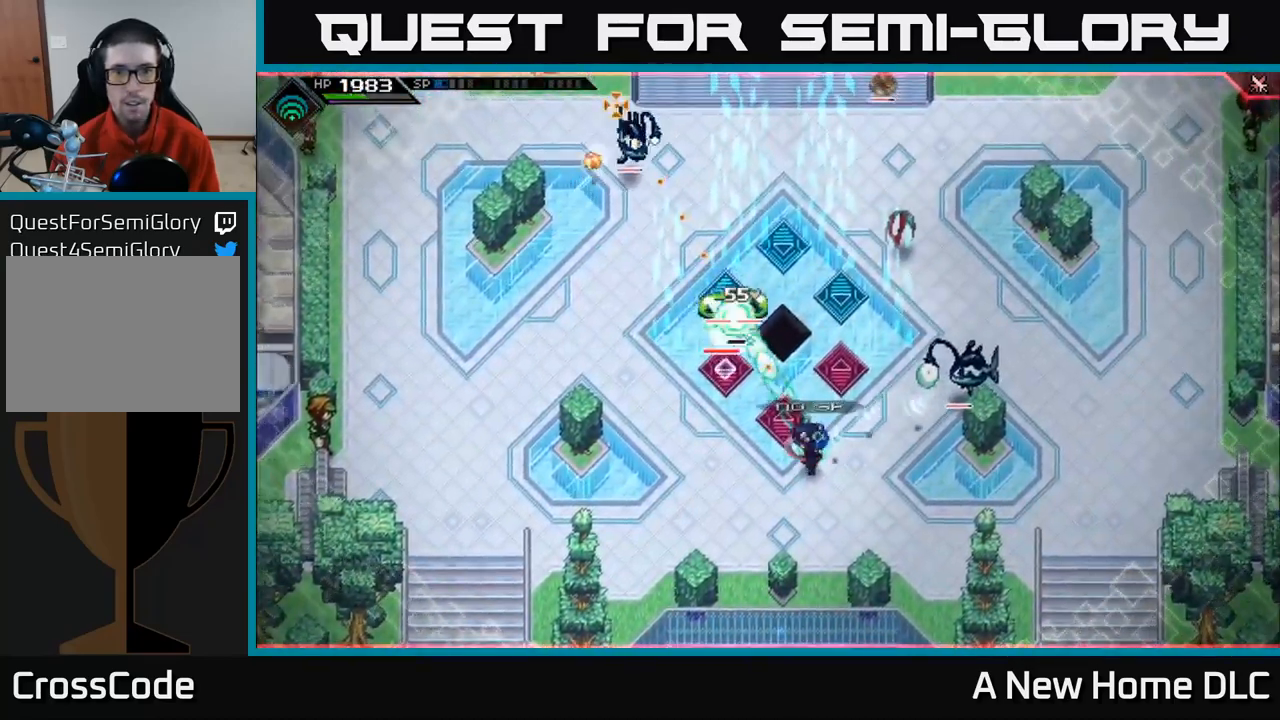
{"buttons": [], "left_stick": "center", "right_stick": "up-left", "events": [[150, "L1", "down"], [284, "L1", "up"], [484, "left_stick", "center"]]}
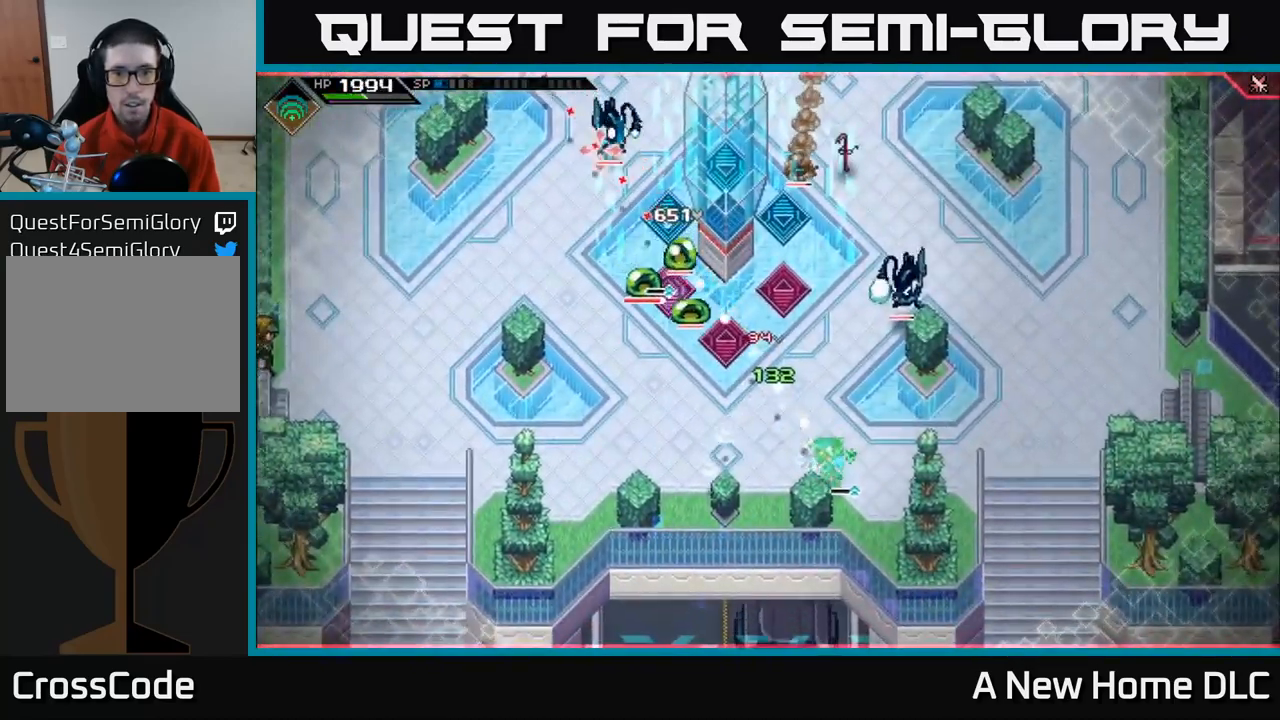
{"buttons": [], "left_stick": "center", "right_stick": "up-left", "events": [[84, "R1", "down"], [184, "R1", "up"], [384, "R2", "down"], [484, "R2", "up"]]}
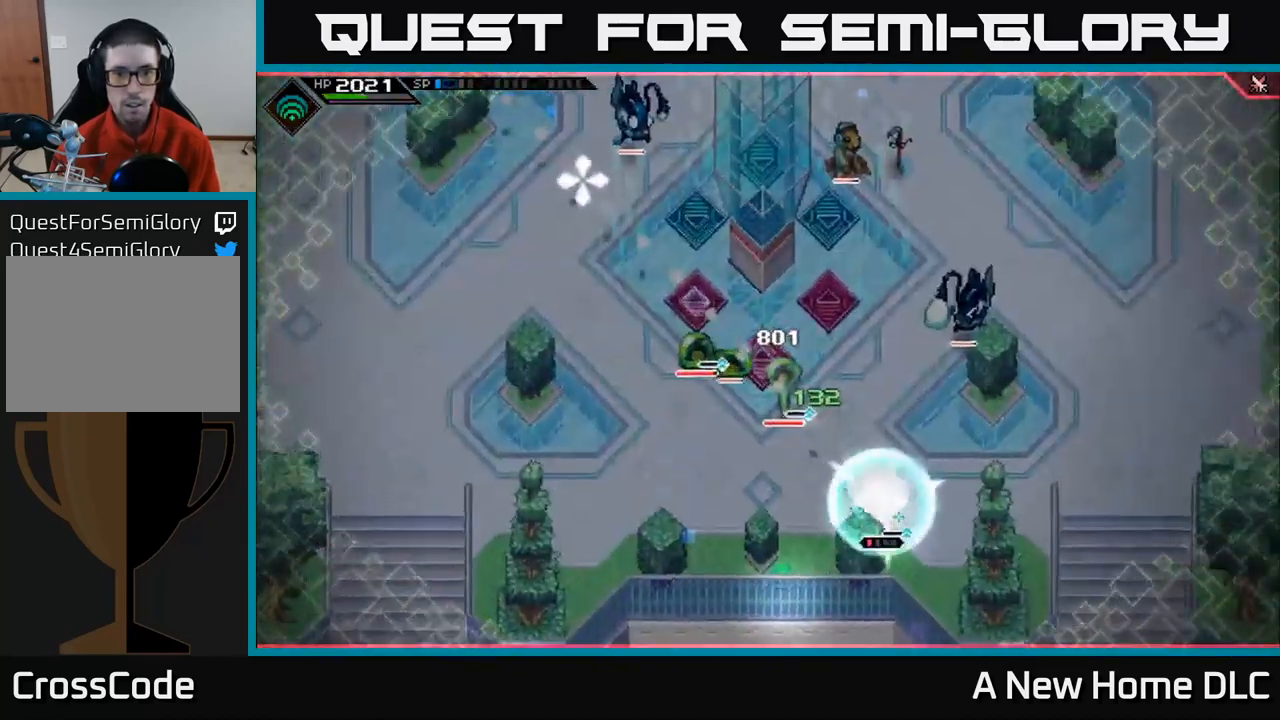
{"buttons": [], "left_stick": "center", "right_stick": "up-left", "events": []}
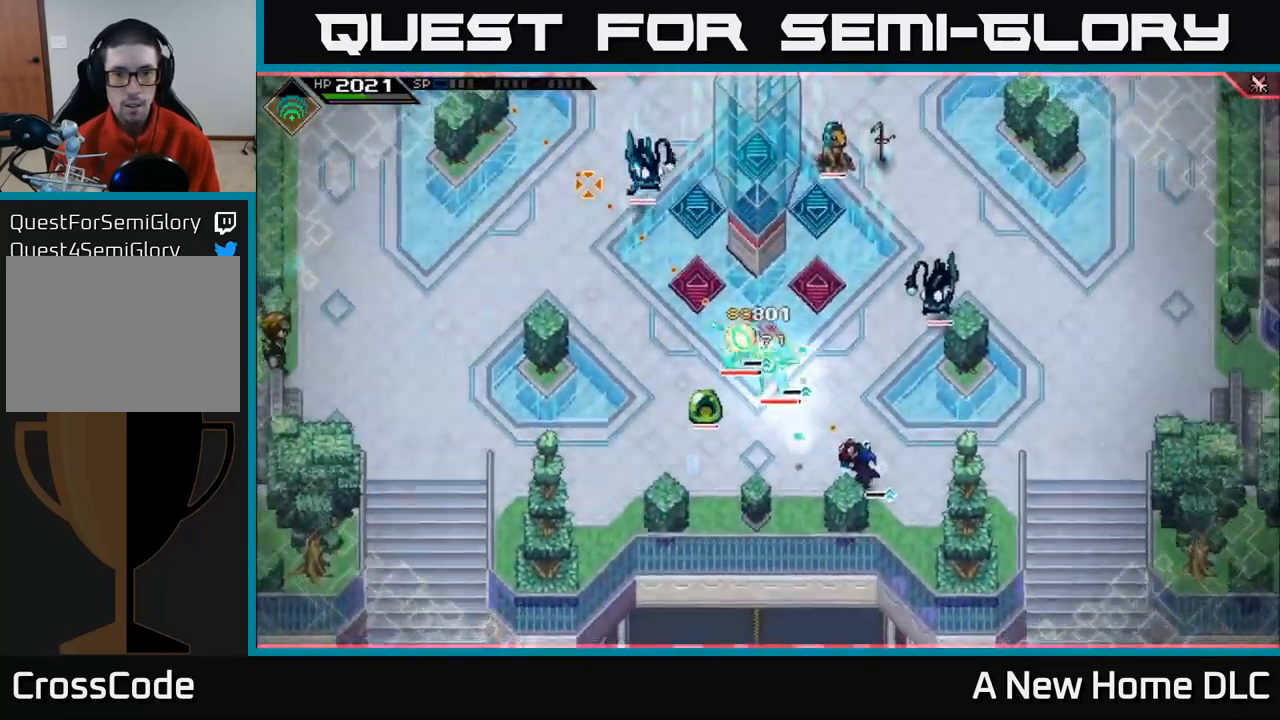
{"buttons": [], "left_stick": "center", "right_stick": "up-left", "events": []}
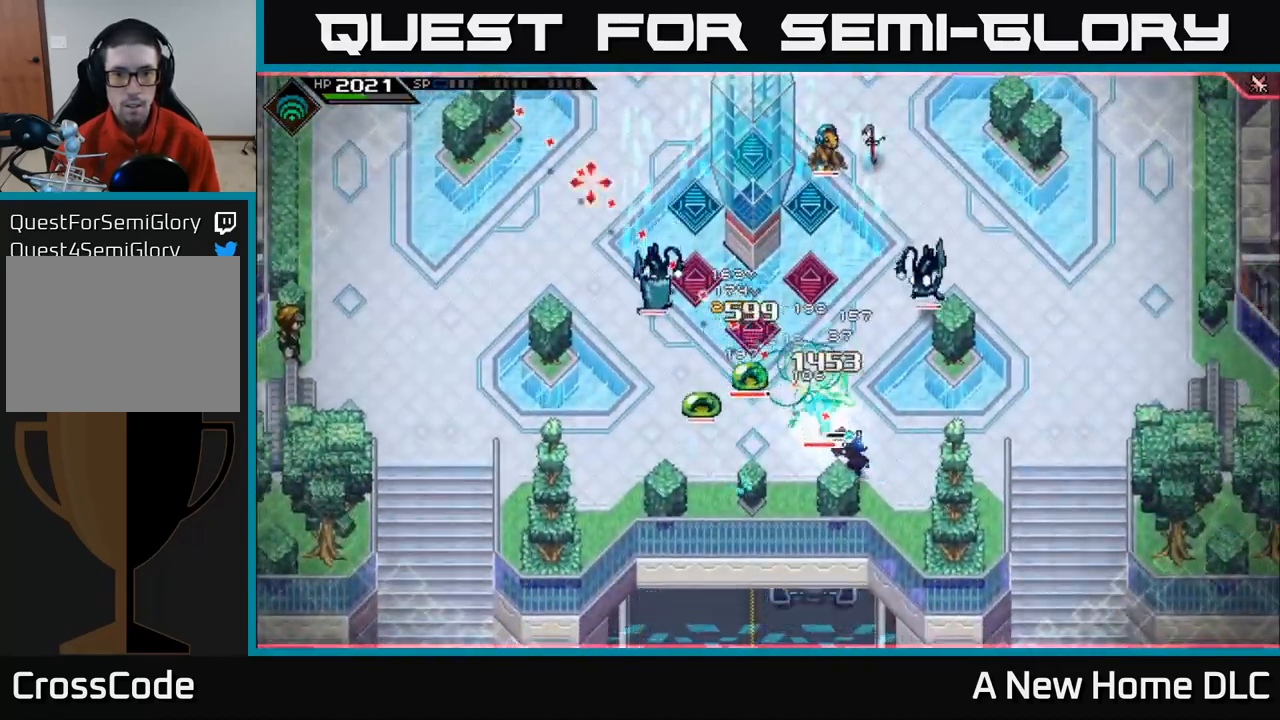
{"buttons": ["L1"], "left_stick": "up-right", "right_stick": "up-left", "events": [[167, "left_stick", "right"], [250, "left_stick", "up-right"], [267, "L1", "down"], [384, "L1", "up"], [451, "L1", "down"]]}
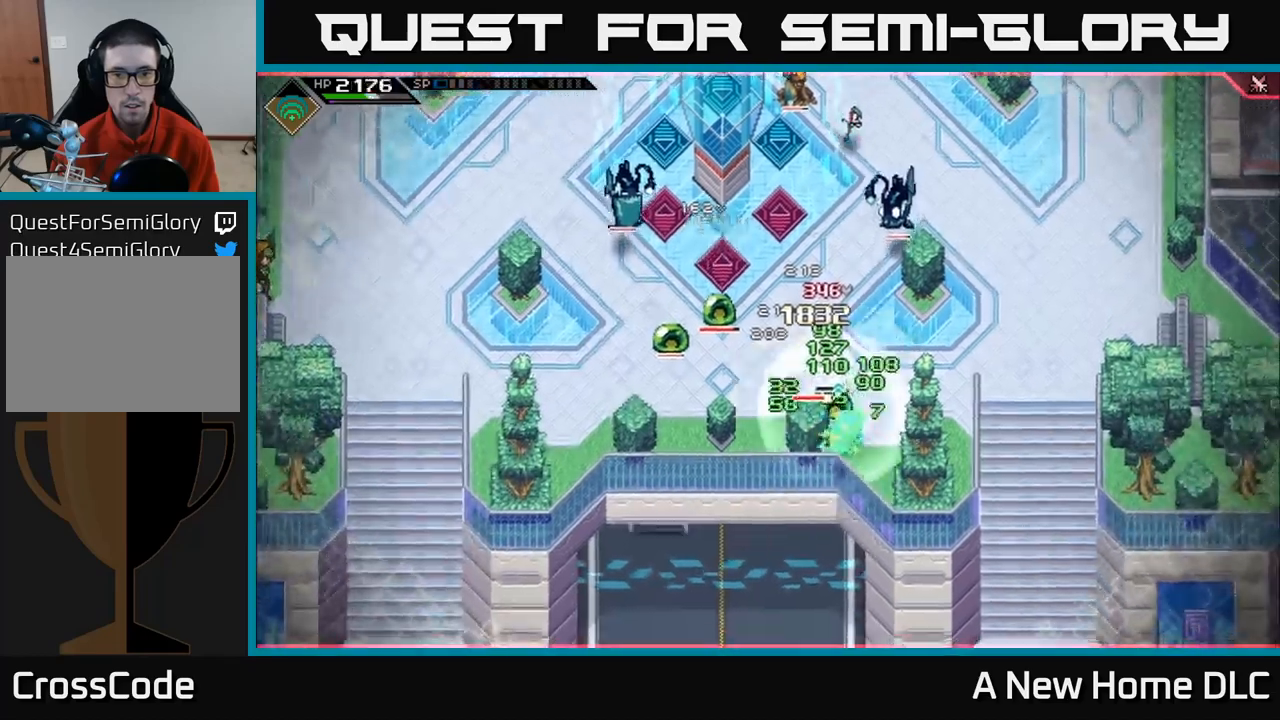
{"buttons": [], "left_stick": "up", "right_stick": "up-left", "events": [[83, "L1", "up"], [133, "L1", "down"], [133, "left_stick", "up"], [267, "L1", "up"], [367, "L1", "down"], [483, "L1", "up"]]}
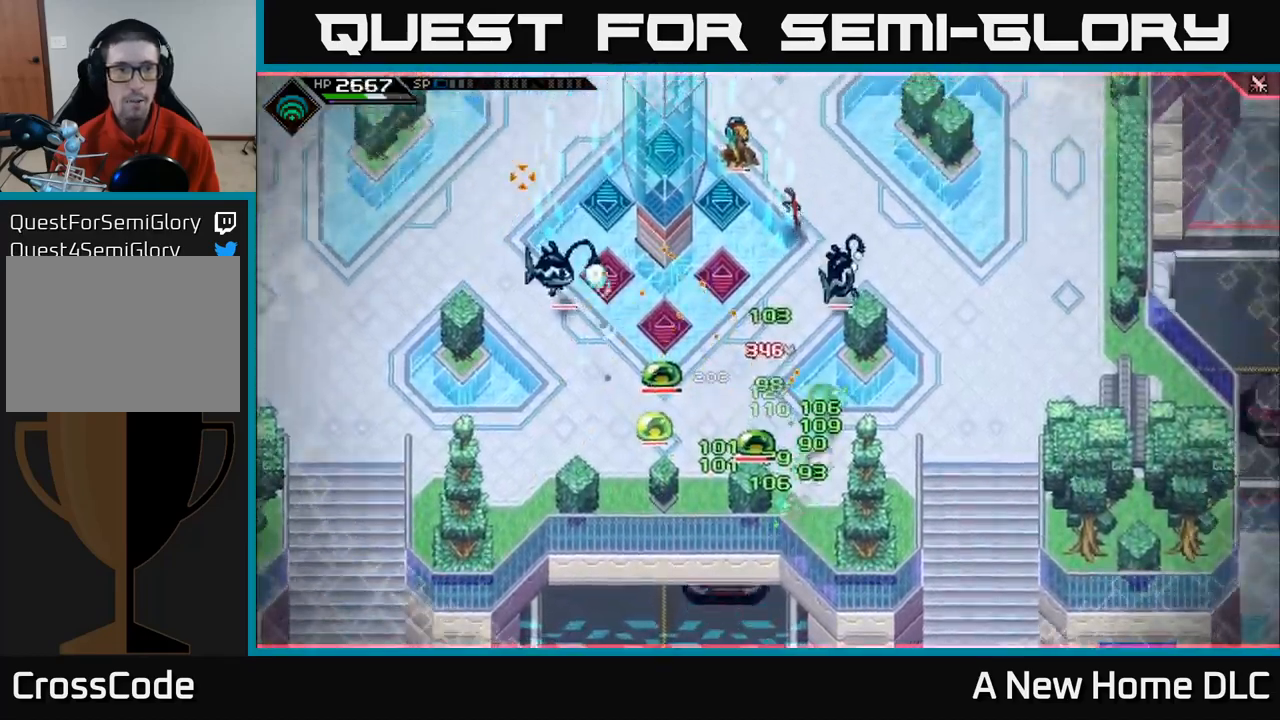
{"buttons": [], "left_stick": "up-right", "right_stick": "left", "events": [[33, "left_stick", "up-right"], [83, "L1", "down"], [200, "L1", "up"], [217, "right_stick", "left"], [300, "L1", "down"], [417, "L1", "up"]]}
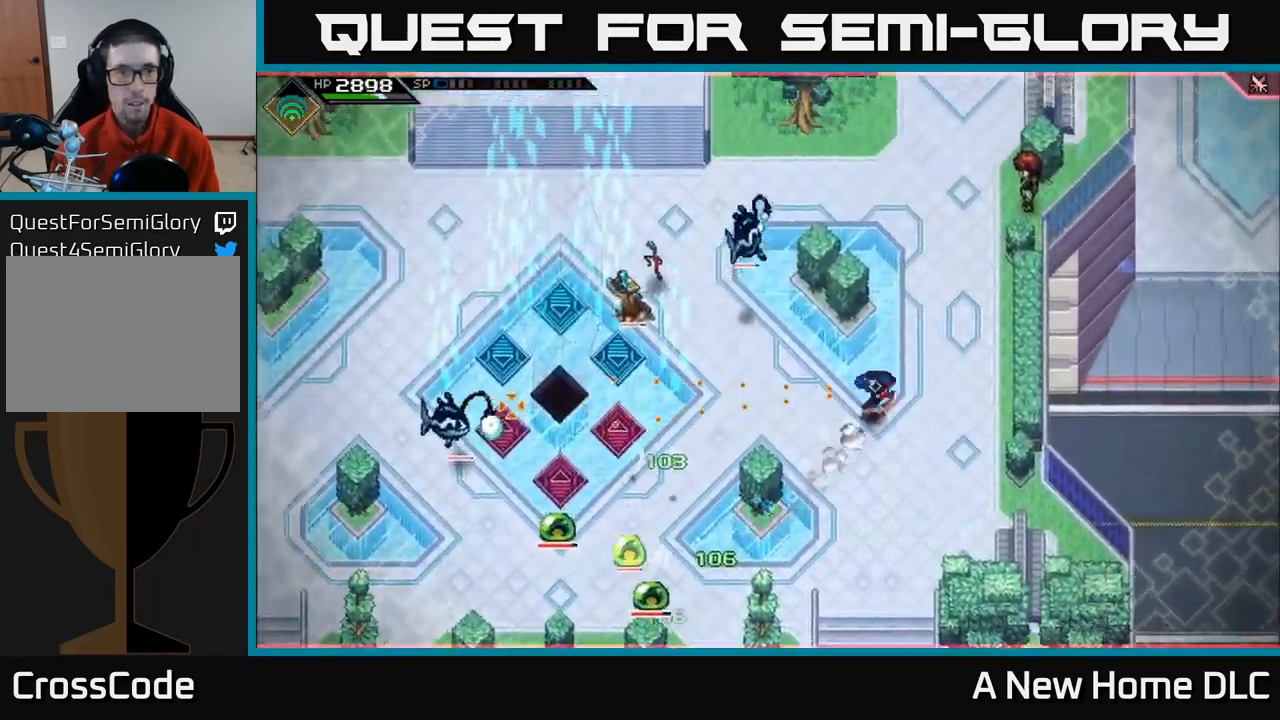
{"buttons": ["R1"], "left_stick": "up", "right_stick": "left", "events": [[17, "left_stick", "up"], [500, "R1", "down"]]}
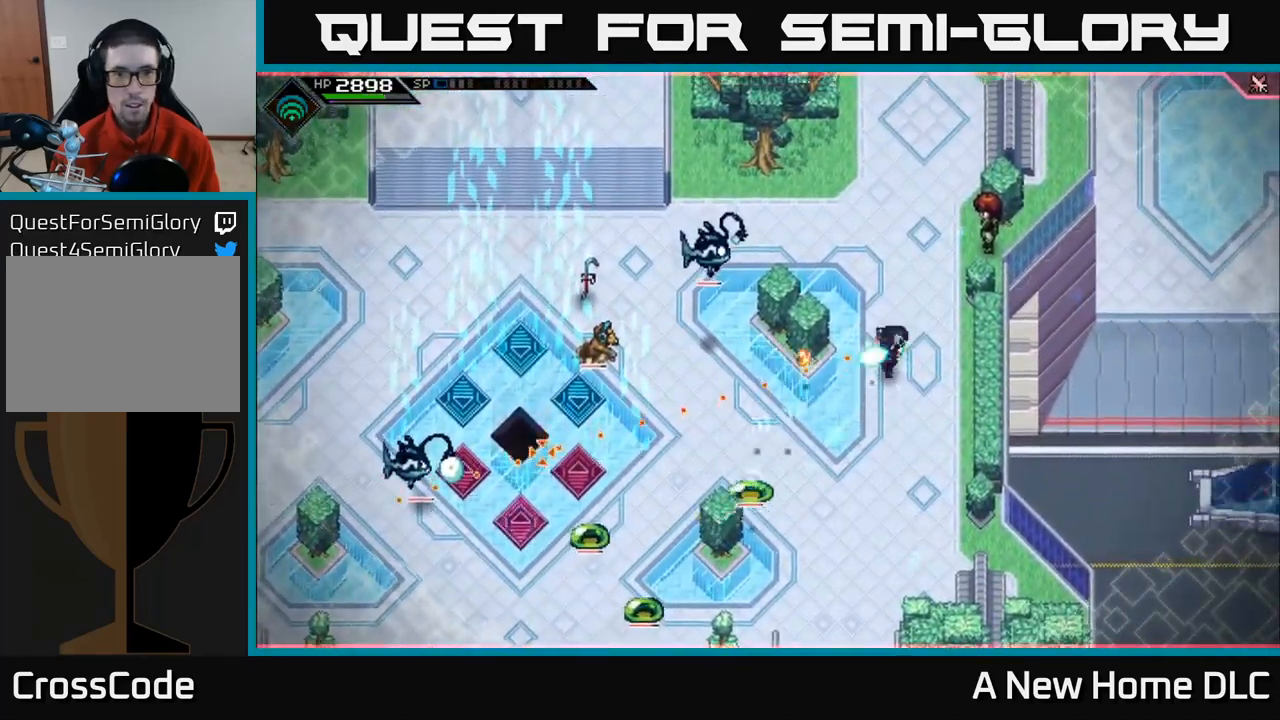
{"buttons": [], "left_stick": "left", "right_stick": "center", "events": [[83, "R1", "up"], [150, "L1", "down"], [233, "right_stick", "center"], [300, "L1", "up"], [350, "left_stick", "left"]]}
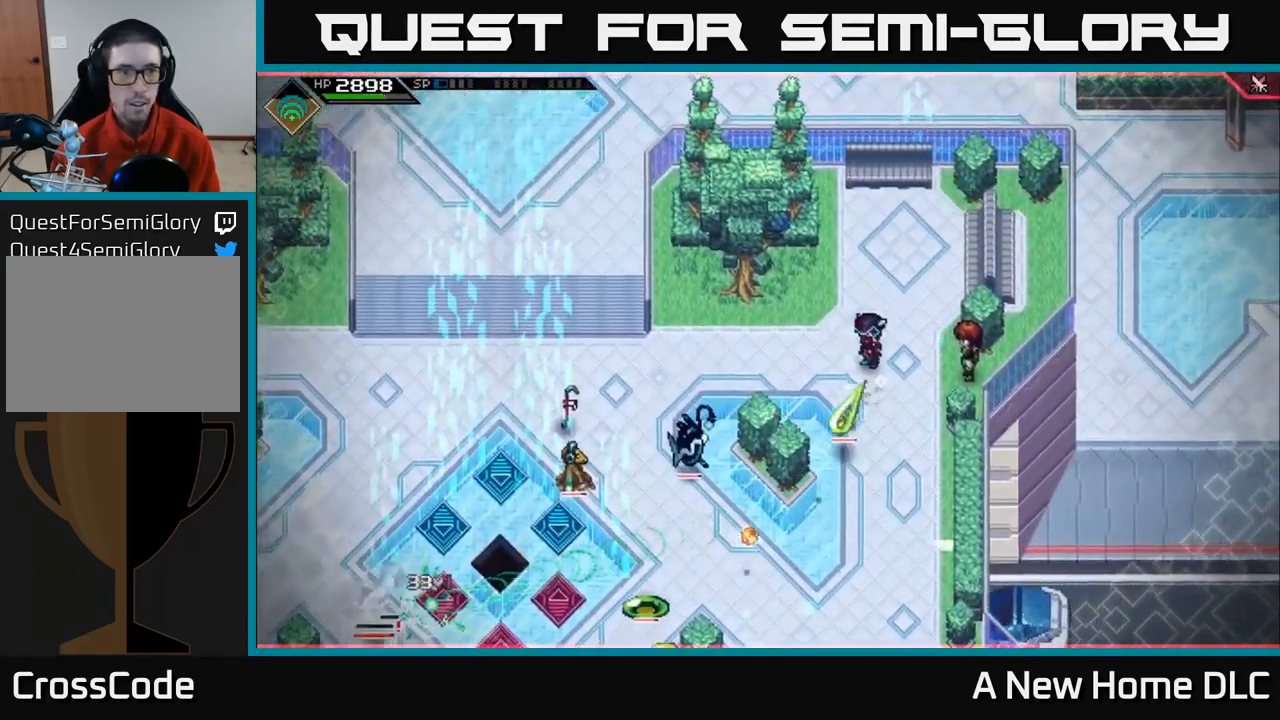
{"buttons": ["DPAD_RIGHT"], "left_stick": "left", "right_stick": "center", "events": [[83, "L1", "down"], [183, "L1", "up"], [450, "DPAD_RIGHT", "down"]]}
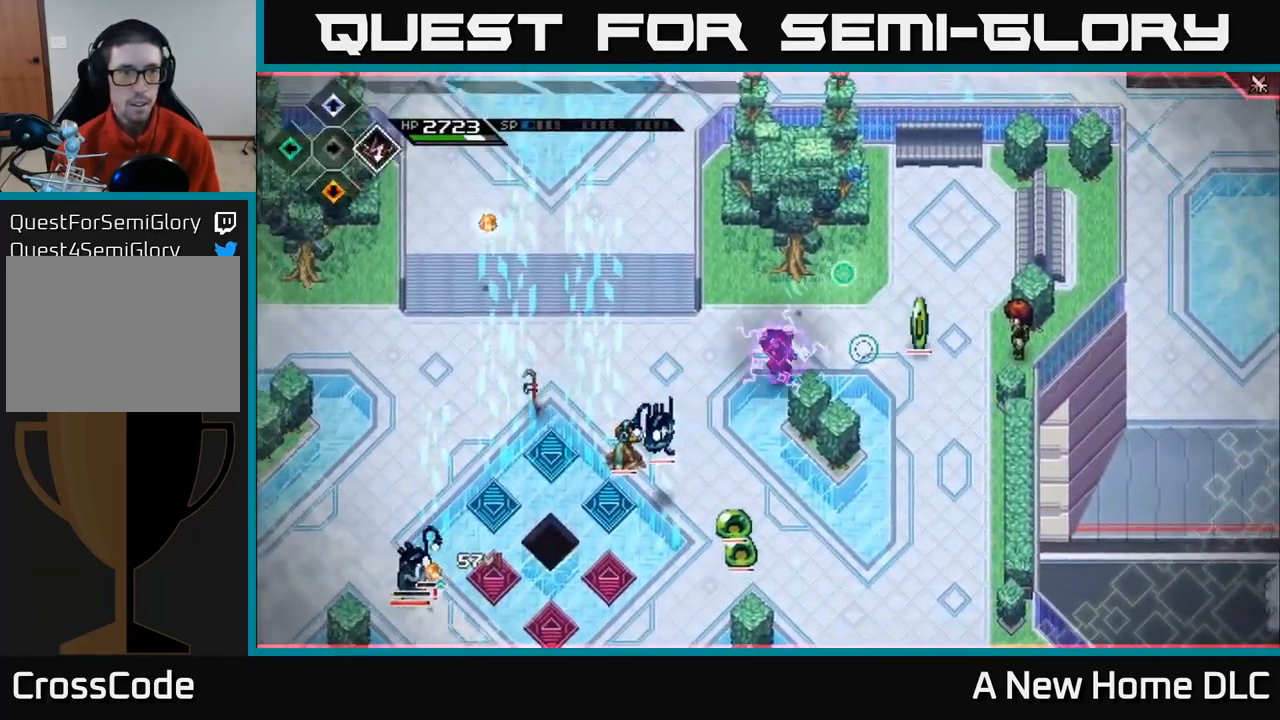
{"buttons": [], "left_stick": "left", "right_stick": "center", "events": [[17, "left_stick", "up-left"], [33, "DPAD_RIGHT", "up"], [317, "left_stick", "left"], [450, "DPAD_RIGHT", "down"], [500, "DPAD_RIGHT", "up"]]}
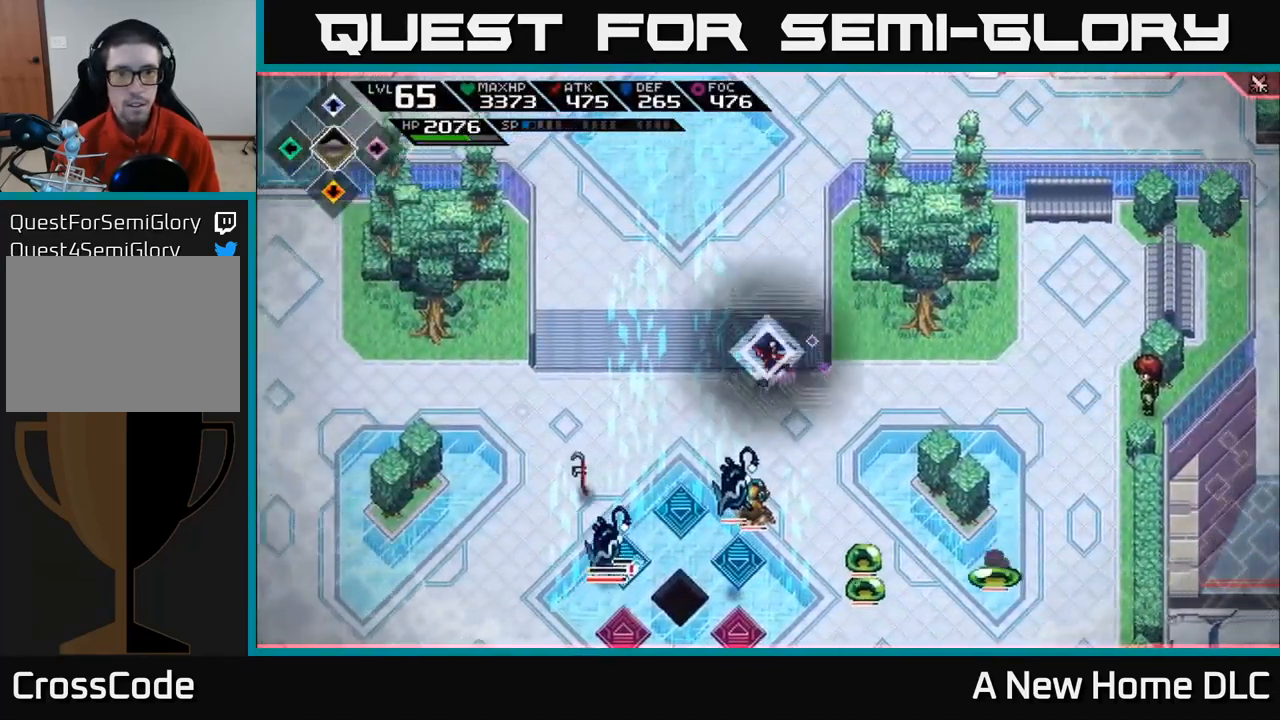
{"buttons": [], "left_stick": "left", "right_stick": "center", "events": []}
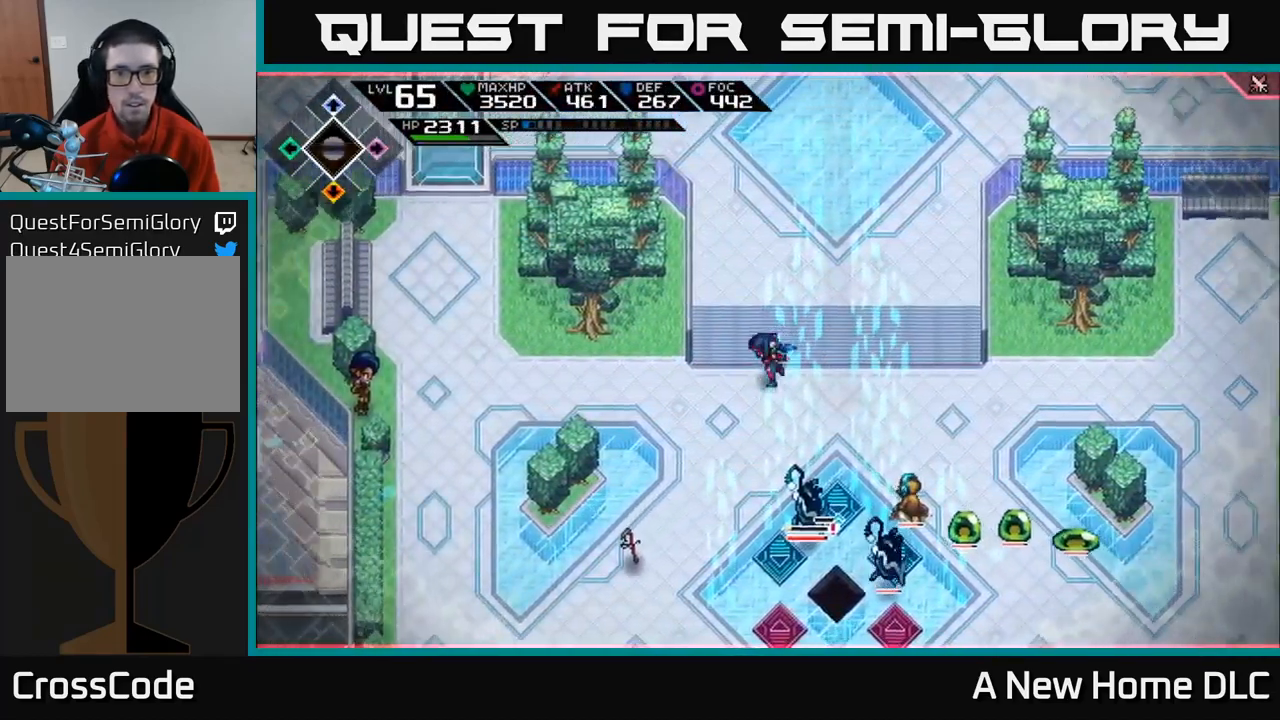
{"buttons": [], "left_stick": "down-left", "right_stick": "center", "events": [[50, "left_stick", "down-left"]]}
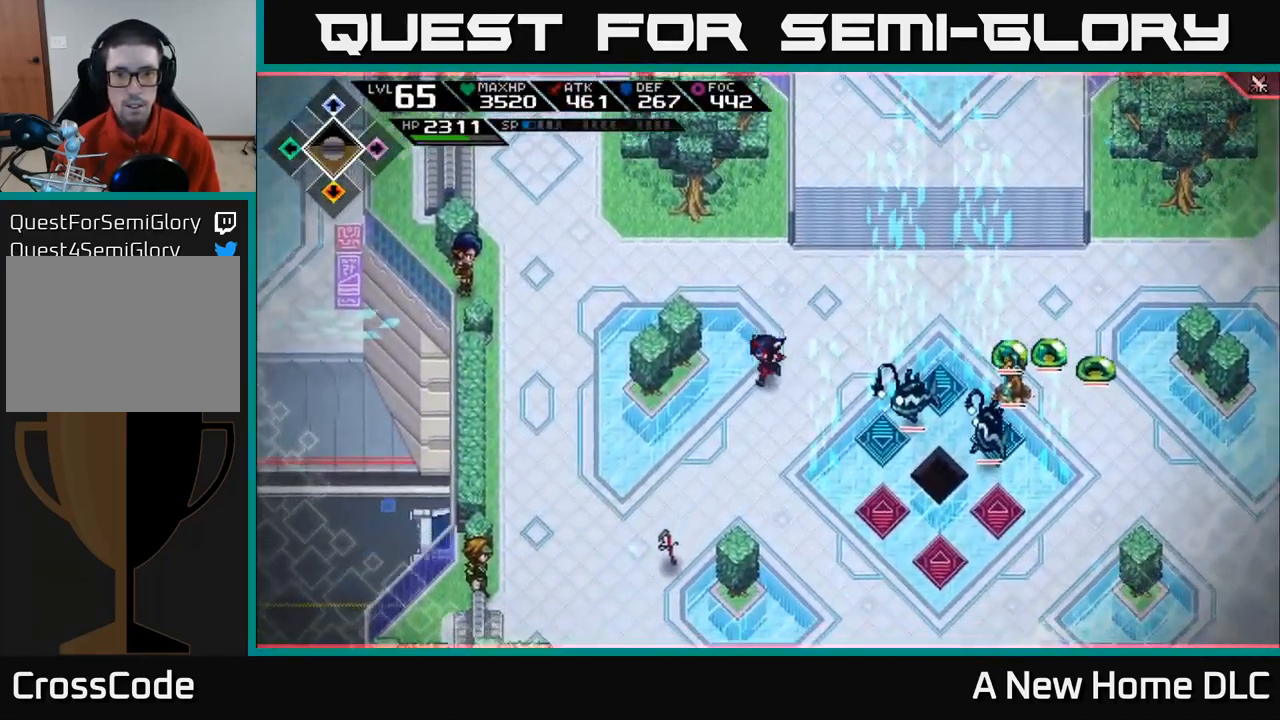
{"buttons": [], "left_stick": "down-left", "right_stick": "right", "events": [[317, "right_stick", "up-right"], [383, "right_stick", "right"]]}
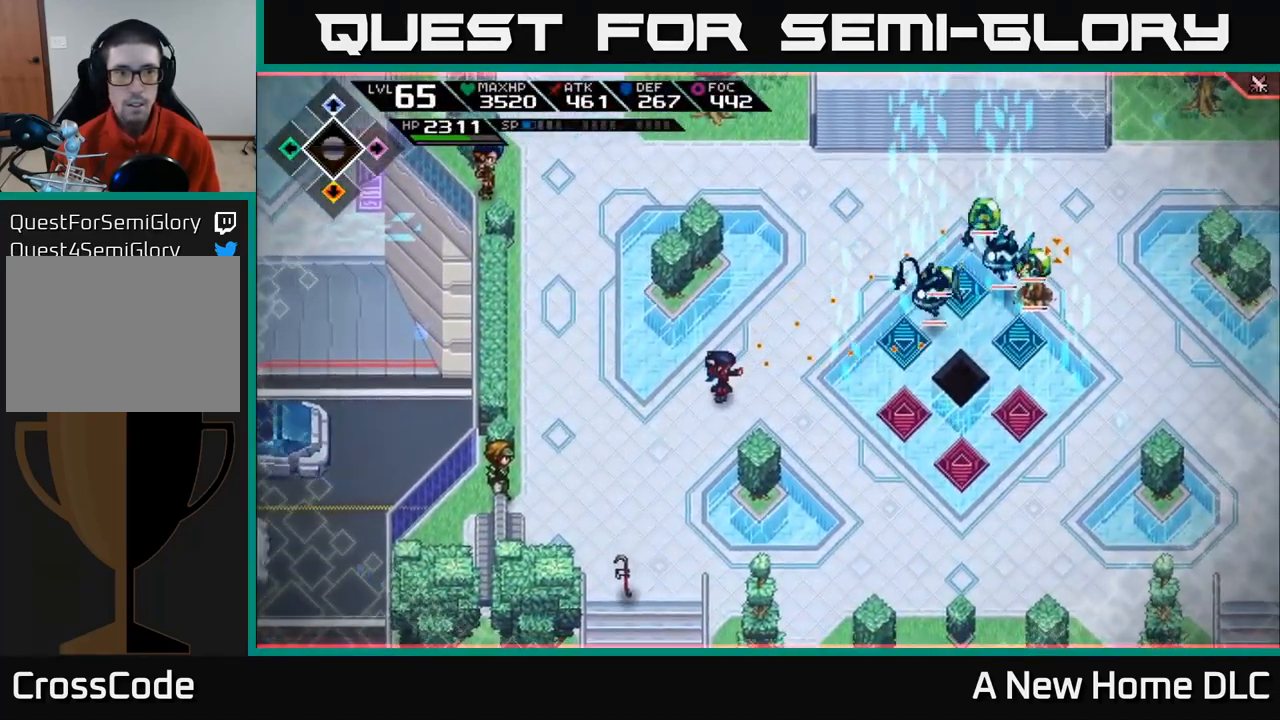
{"buttons": ["R1"], "left_stick": "down-left", "right_stick": "up-right", "events": [[350, "right_stick", "up-right"], [383, "R1", "down"]]}
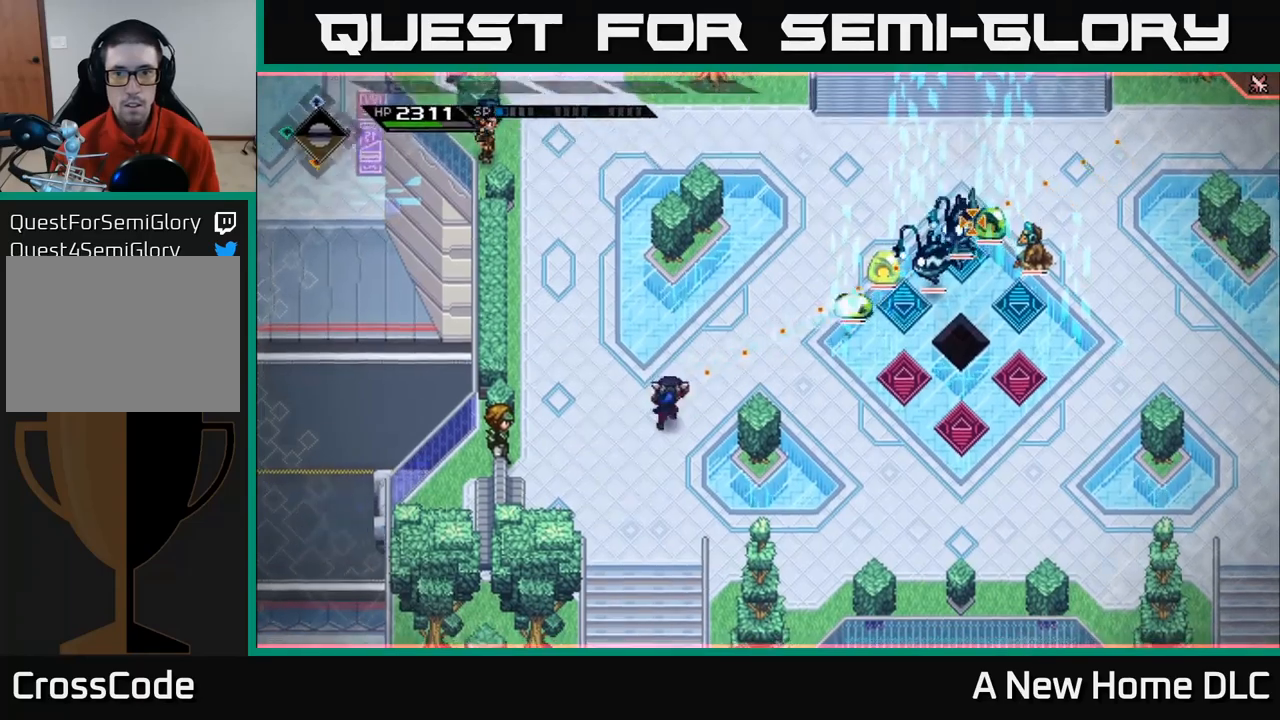
{"buttons": ["R2"], "left_stick": "center", "right_stick": "up-right", "events": [[317, "R1", "up"], [333, "left_stick", "center"], [383, "R2", "down"]]}
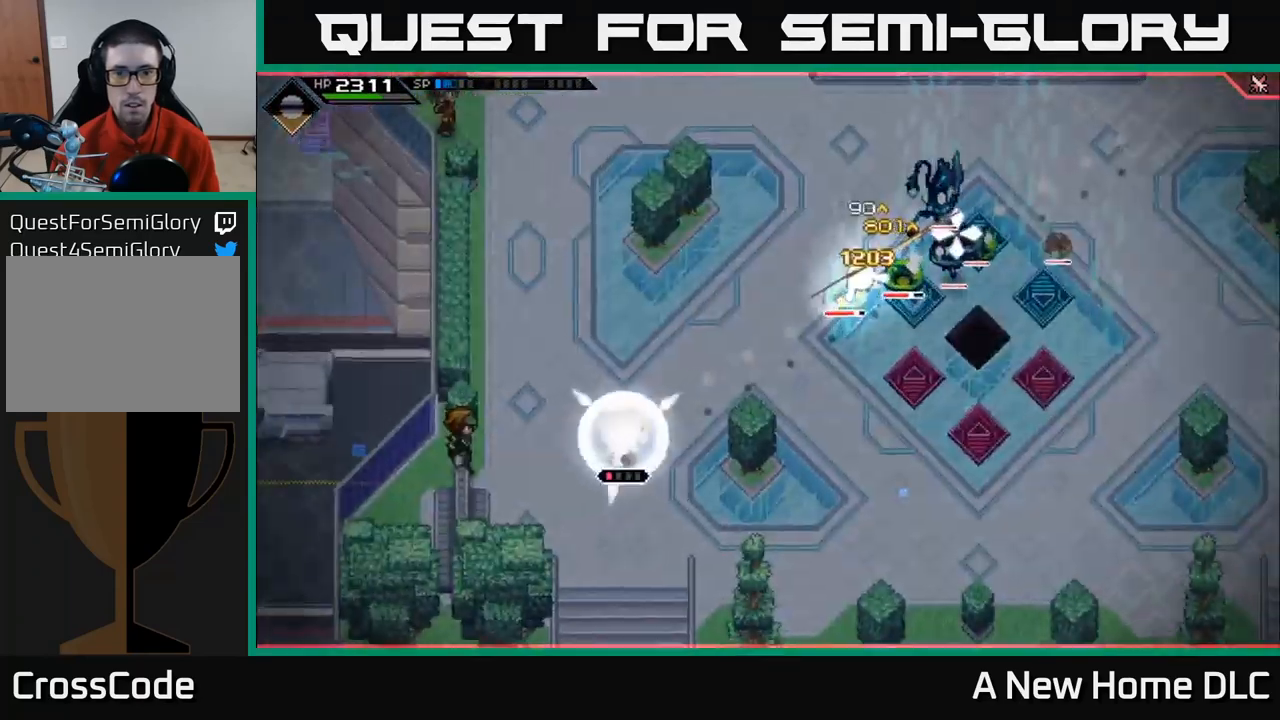
{"buttons": [], "left_stick": "down-right", "right_stick": "up-right", "events": [[33, "R2", "up"], [500, "left_stick", "down-right"]]}
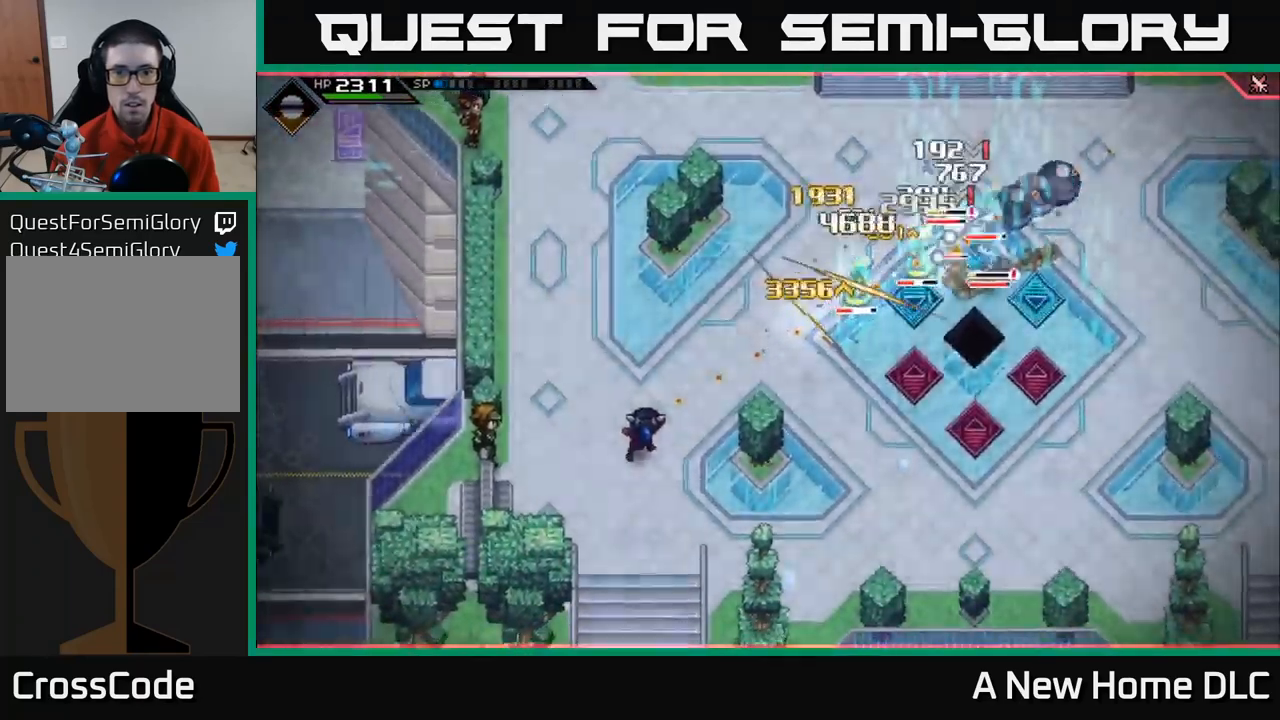
{"buttons": ["L1"], "left_stick": "right", "right_stick": "up-right", "events": [[200, "left_stick", "right"], [283, "L1", "down"], [417, "L1", "up"], [467, "L1", "down"]]}
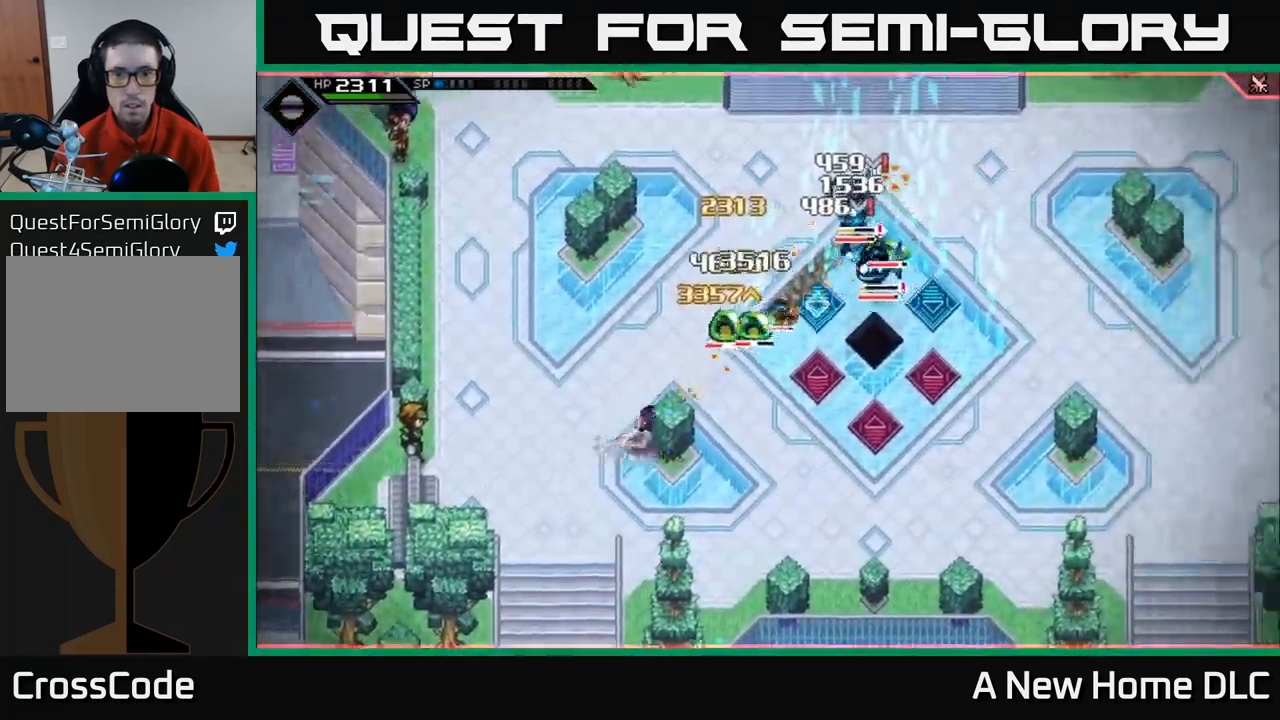
{"buttons": ["L1"], "left_stick": "right", "right_stick": "up", "events": [[117, "L1", "up"], [200, "R1", "down"], [233, "right_stick", "up"], [350, "R1", "up"], [400, "L1", "down"]]}
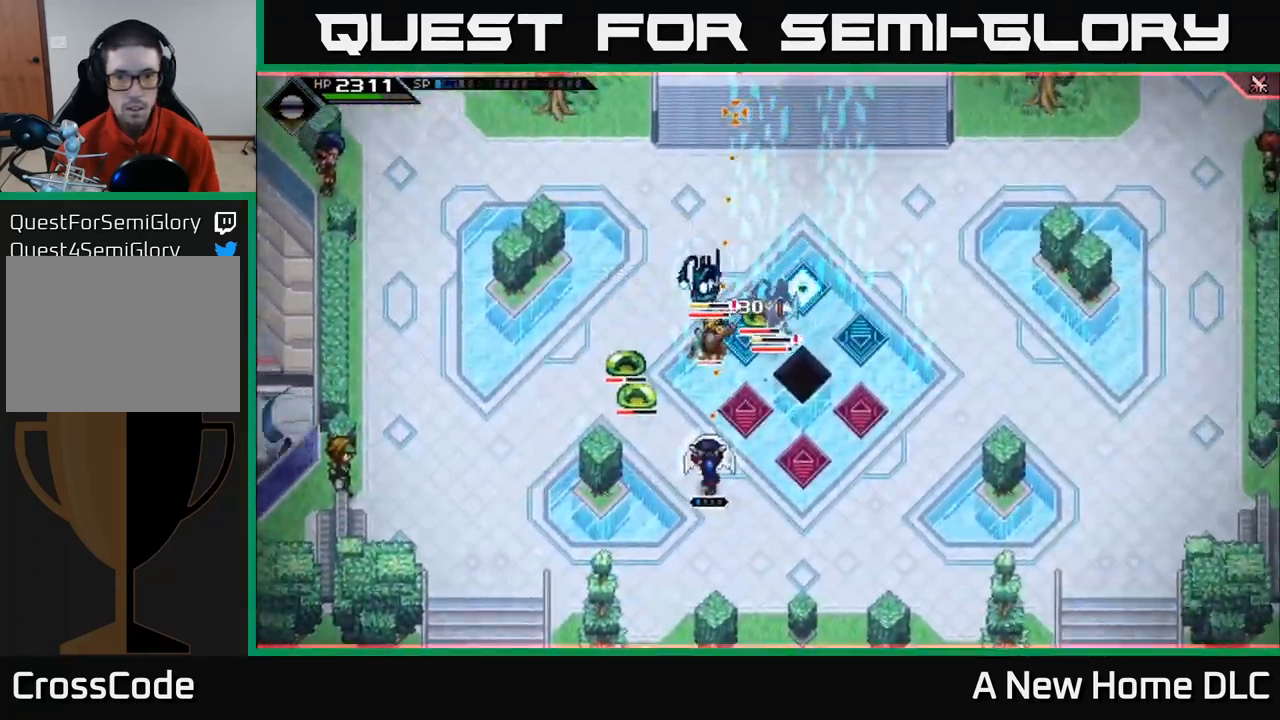
{"buttons": [], "left_stick": "right", "right_stick": "up-left", "events": [[50, "L1", "up"], [150, "L1", "down"], [167, "right_stick", "up-left"], [283, "L1", "up"], [350, "R1", "down"], [483, "R1", "up"]]}
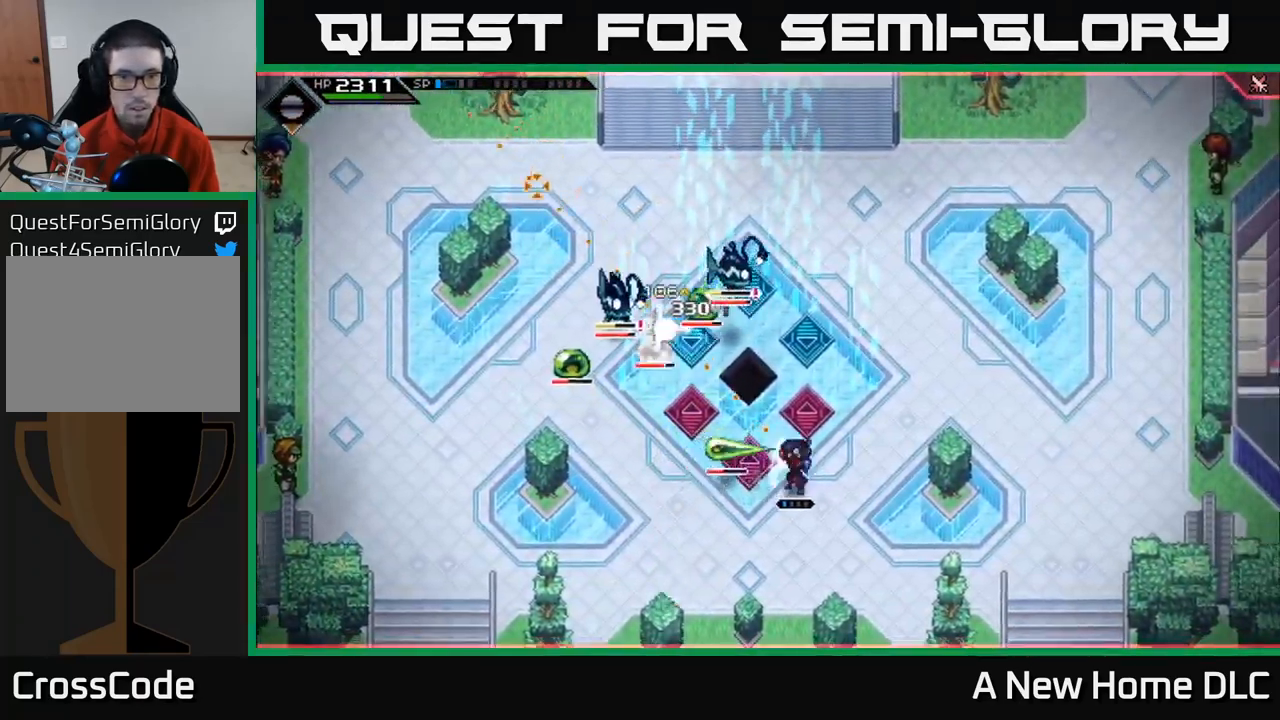
{"buttons": [], "left_stick": "up-right", "right_stick": "left", "events": [[17, "L1", "down"], [67, "left_stick", "up-right"], [167, "L1", "up"], [167, "right_stick", "left"], [267, "L1", "down"], [417, "L1", "up"]]}
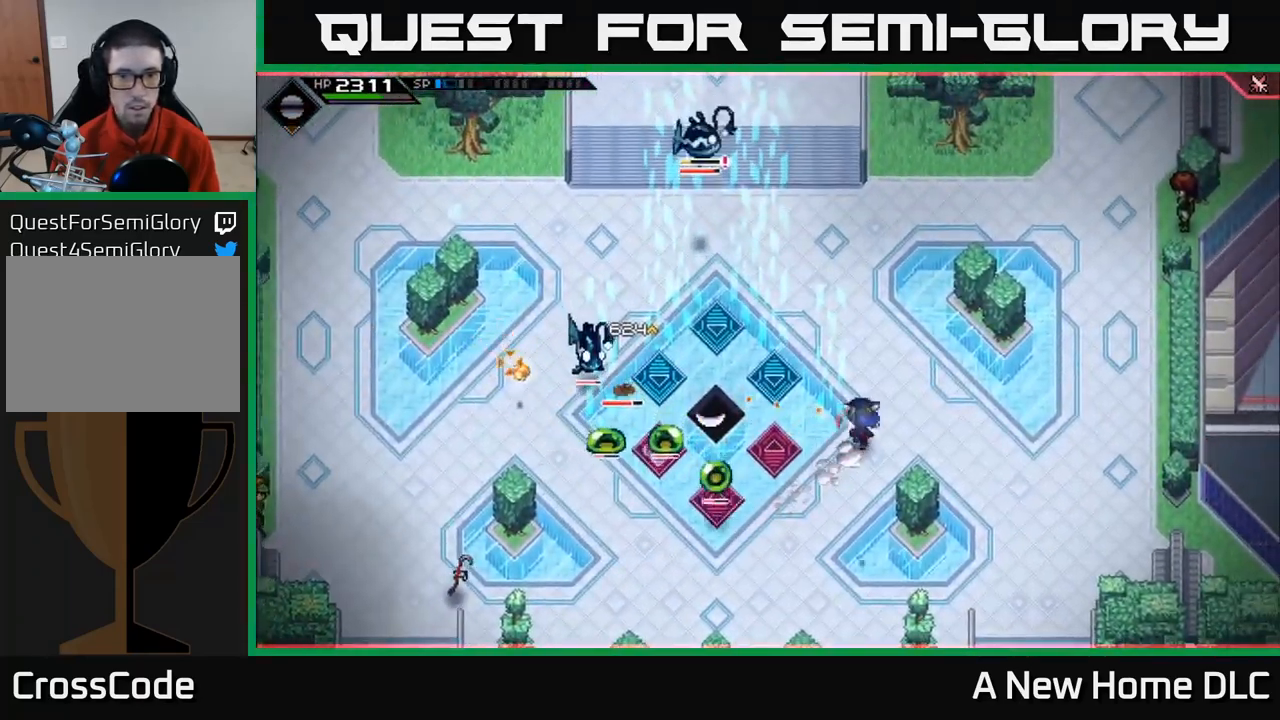
{"buttons": ["DPAD_RIGHT"], "left_stick": "right", "right_stick": "center", "events": [[17, "R1", "down"], [150, "R1", "up"], [300, "right_stick", "center"], [483, "DPAD_RIGHT", "down"], [483, "left_stick", "right"]]}
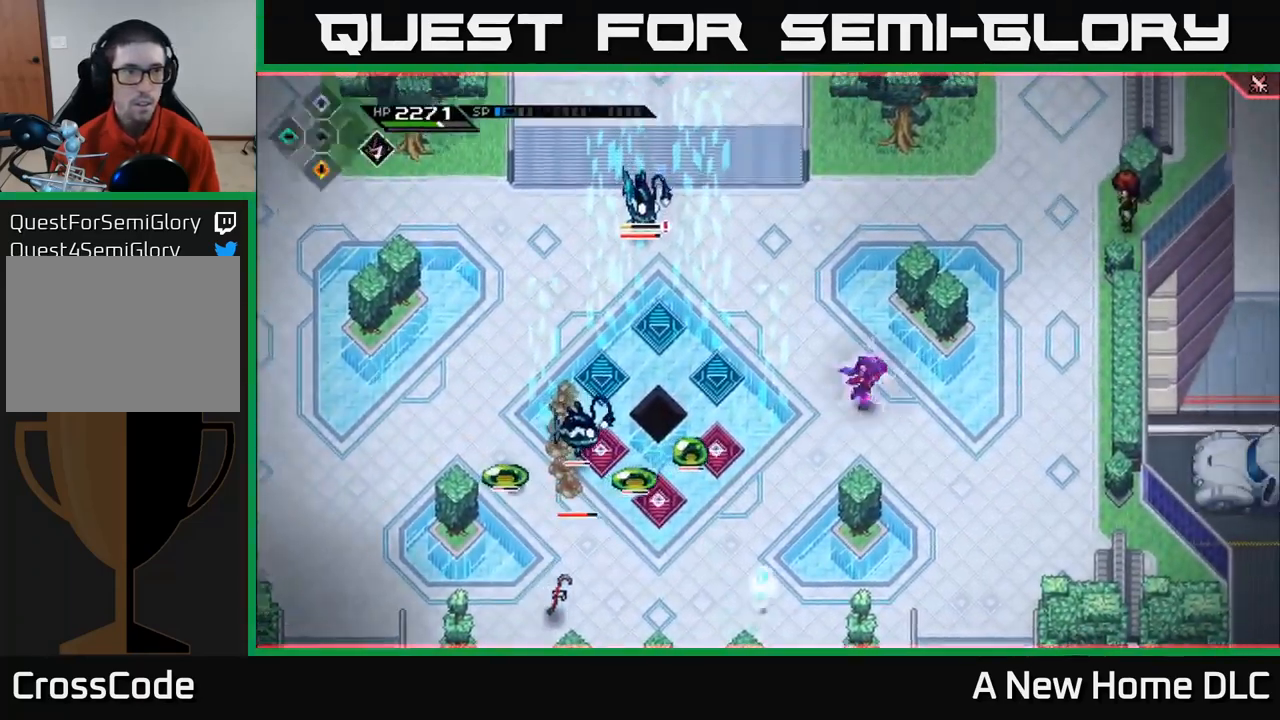
{"buttons": [], "left_stick": "up", "right_stick": "center", "events": [[100, "DPAD_RIGHT", "up"], [333, "left_stick", "up"]]}
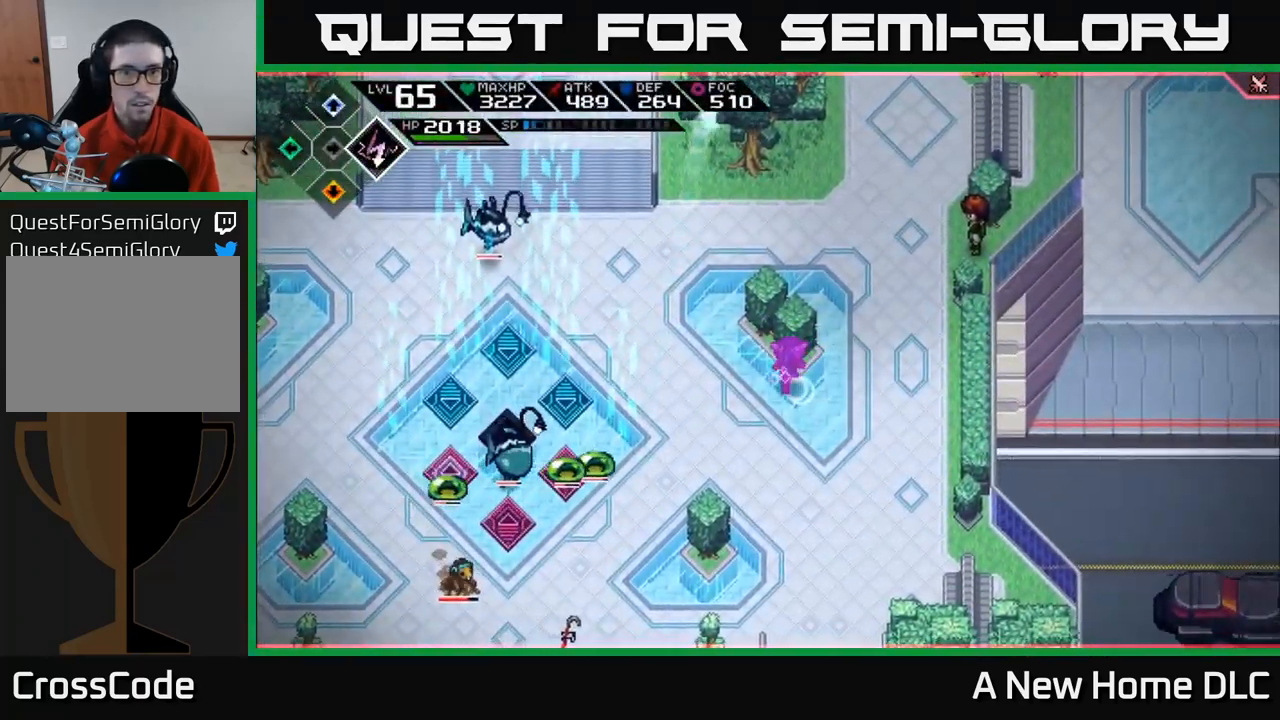
{"buttons": ["L1"], "left_stick": "up-left", "right_stick": "center", "events": [[183, "left_stick", "up-left"], [200, "L1", "down"], [367, "L1", "up"], [467, "L1", "down"]]}
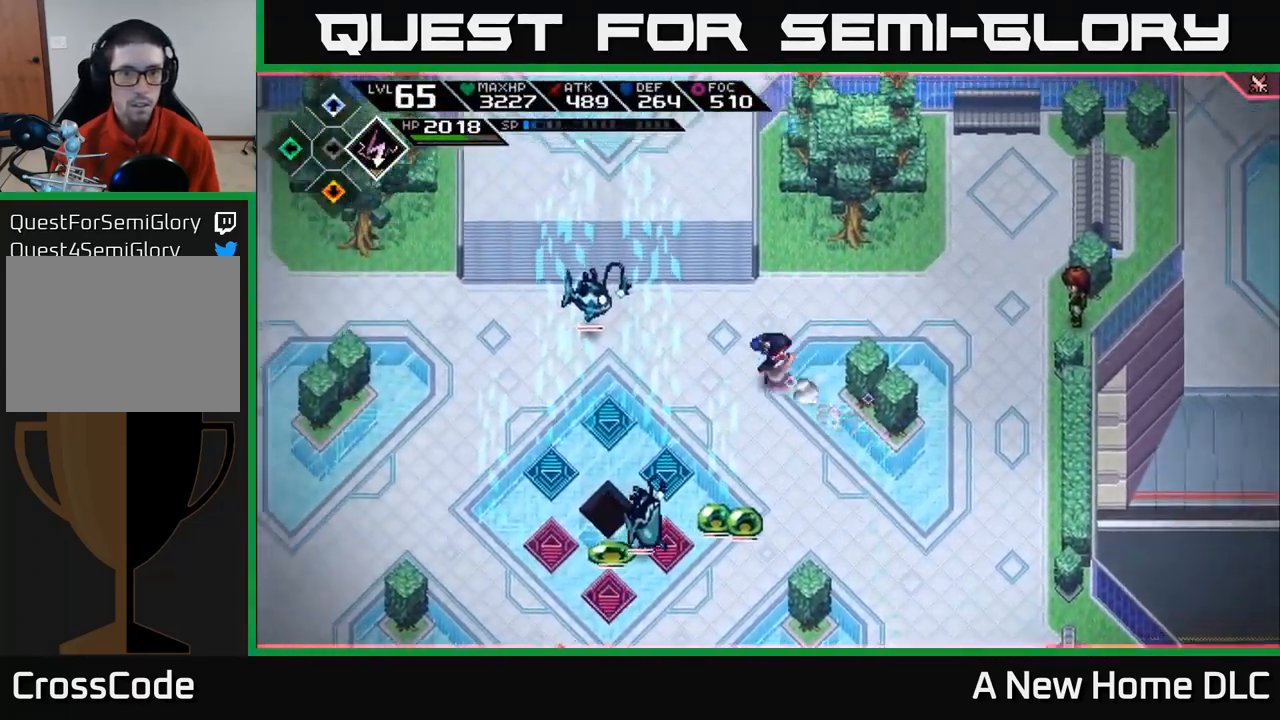
{"buttons": [], "left_stick": "center", "right_stick": "down", "events": [[50, "right_stick", "down"], [83, "L1", "up"], [83, "R2", "down"], [217, "left_stick", "center"], [434, "R2", "up"]]}